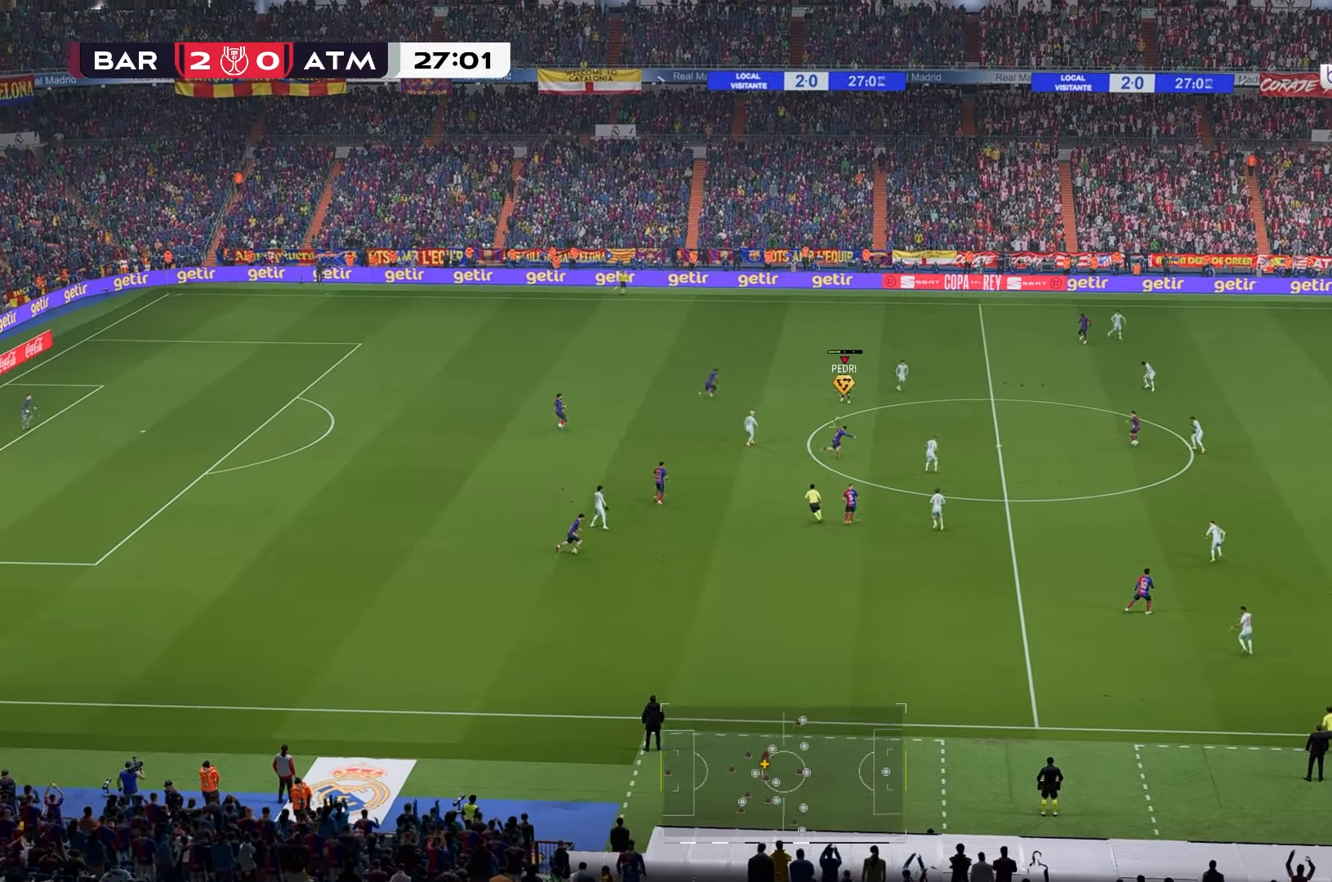
Gameplay with a controller (Xbox layout); each line is a JSON object with the inputs held at the frame after it (dt_ms = milliseconds from this image to that frame). "events" lists button and stick changes between this image and that frame as [ms after this image, input, new state], when the widget could be followed in between. Not read: L3 R3.
{"dt_ms": 500, "buttons": [], "left_stick": "right", "right_stick": "center", "events": [[383, "left_stick", "right"]]}
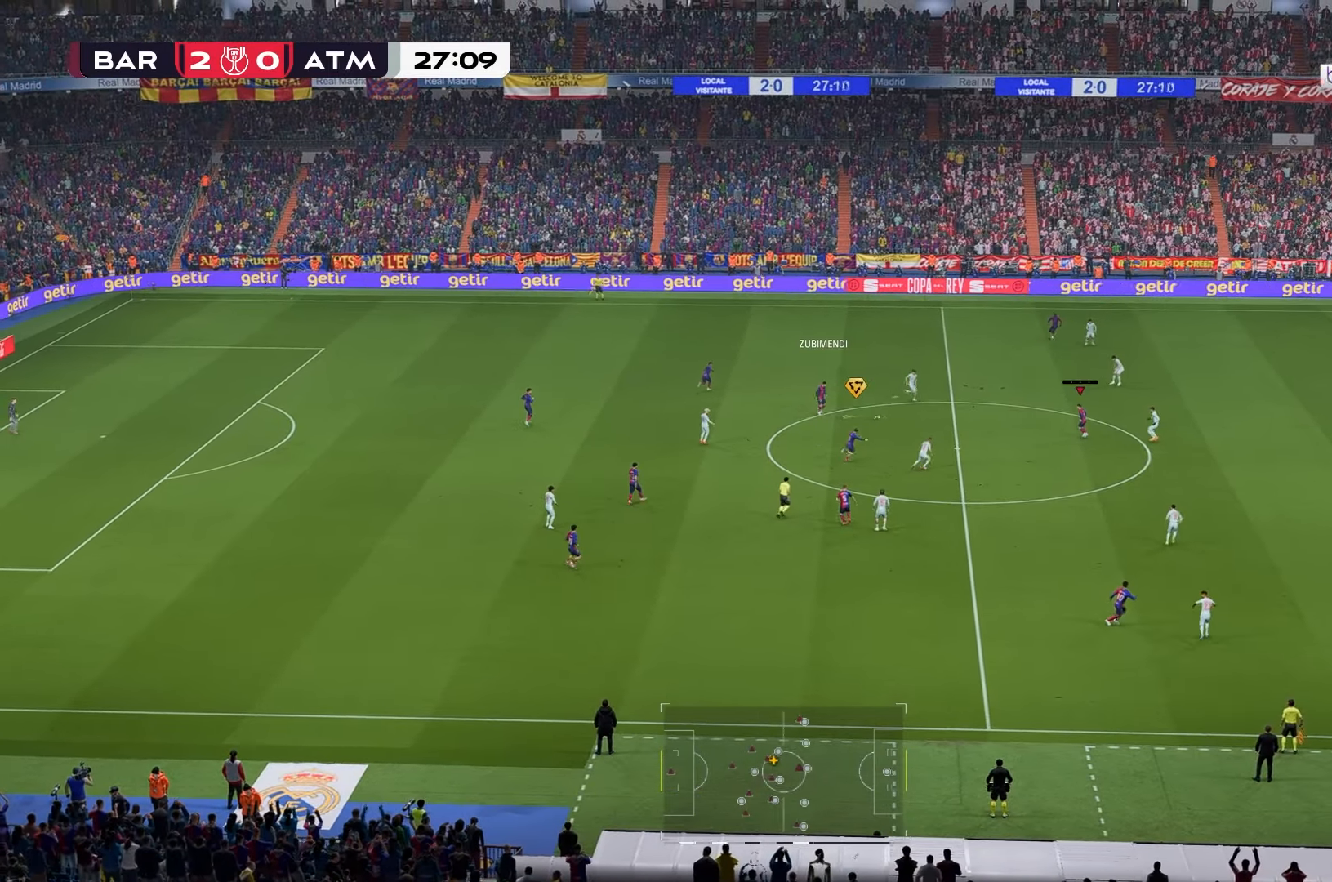
{"dt_ms": 500, "buttons": [], "left_stick": "right", "right_stick": "center", "events": []}
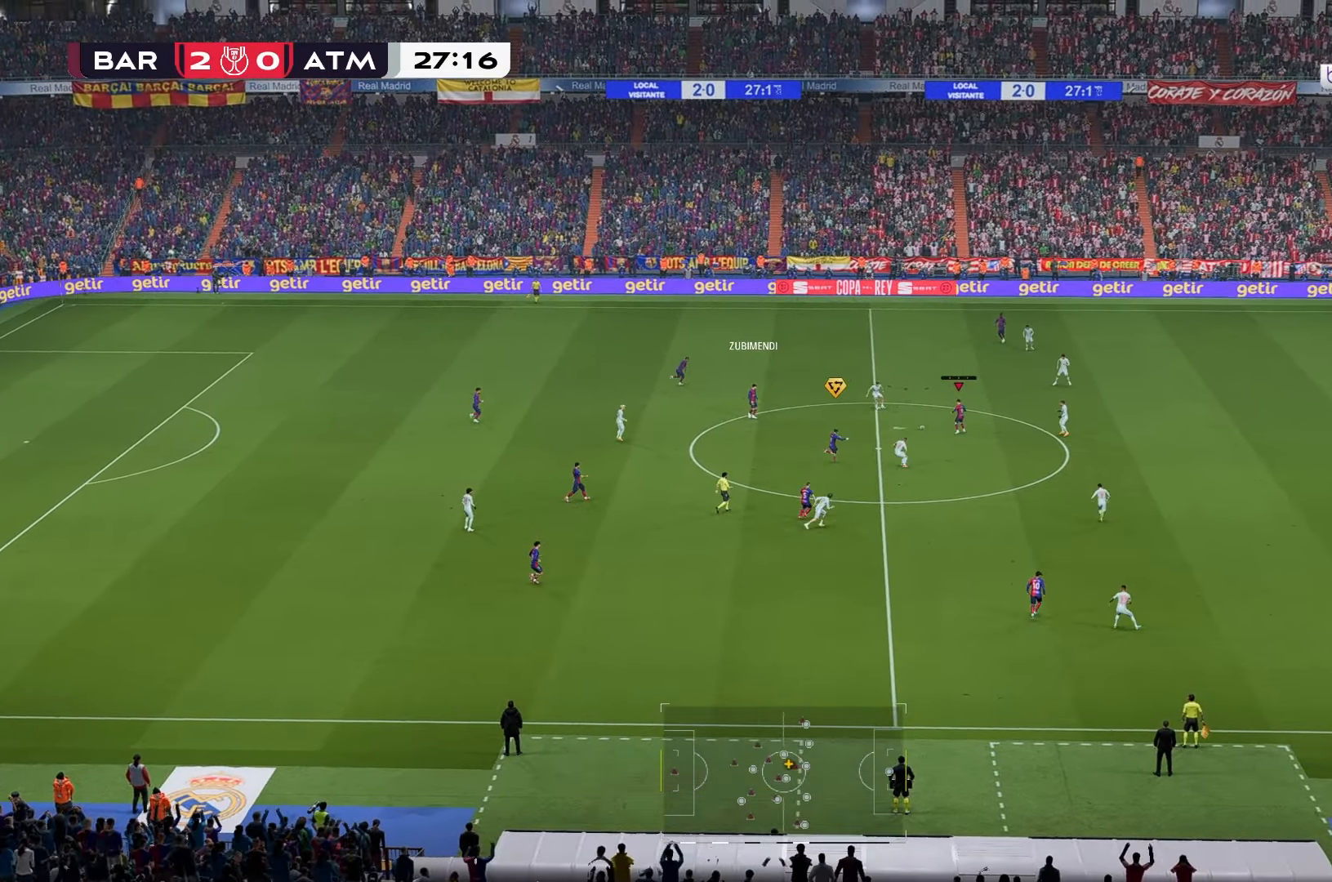
{"dt_ms": 500, "buttons": [], "left_stick": "right", "right_stick": "center", "events": []}
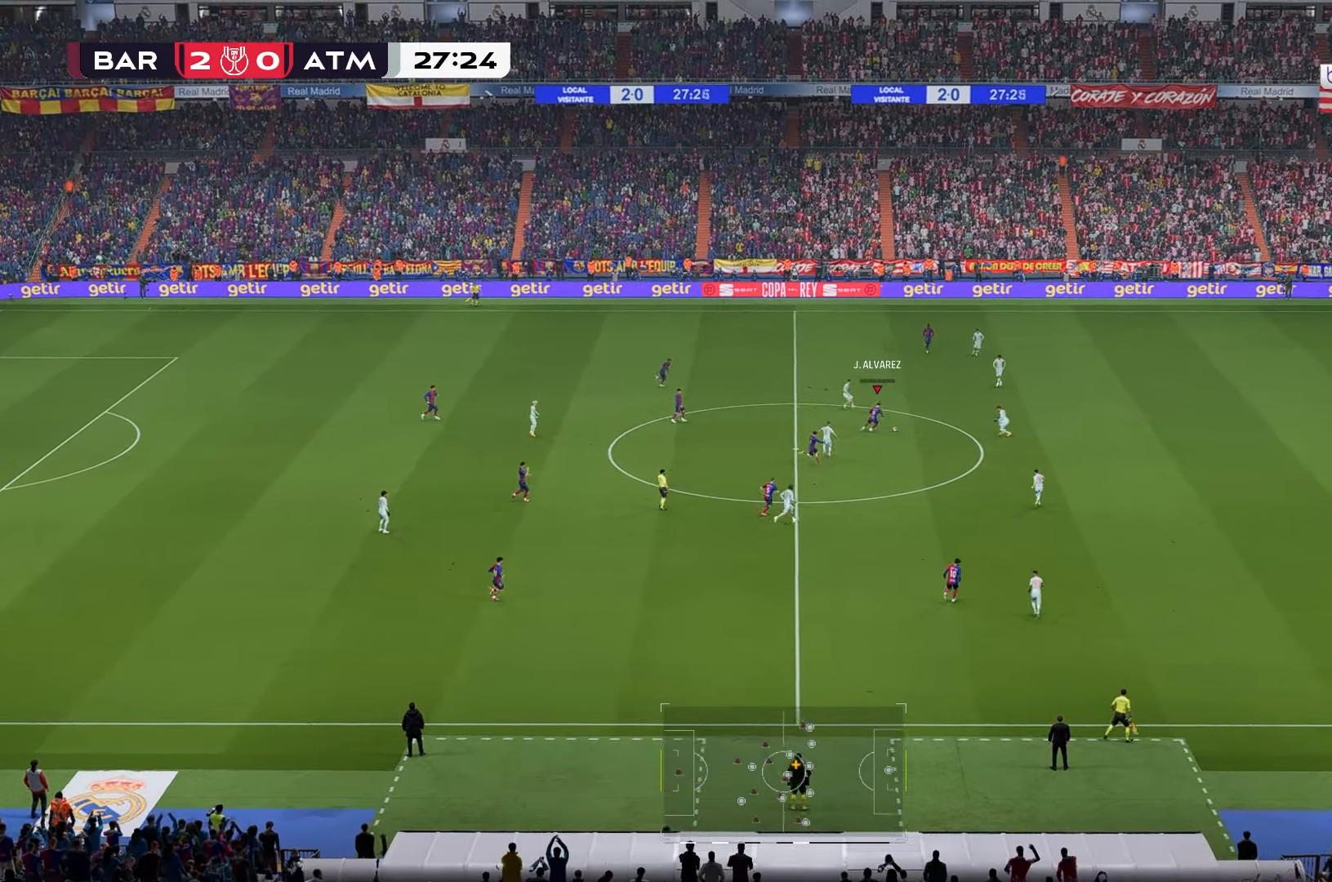
{"dt_ms": 500, "buttons": [], "left_stick": "down-right", "right_stick": "center", "events": [[17, "left_stick", "down-right"]]}
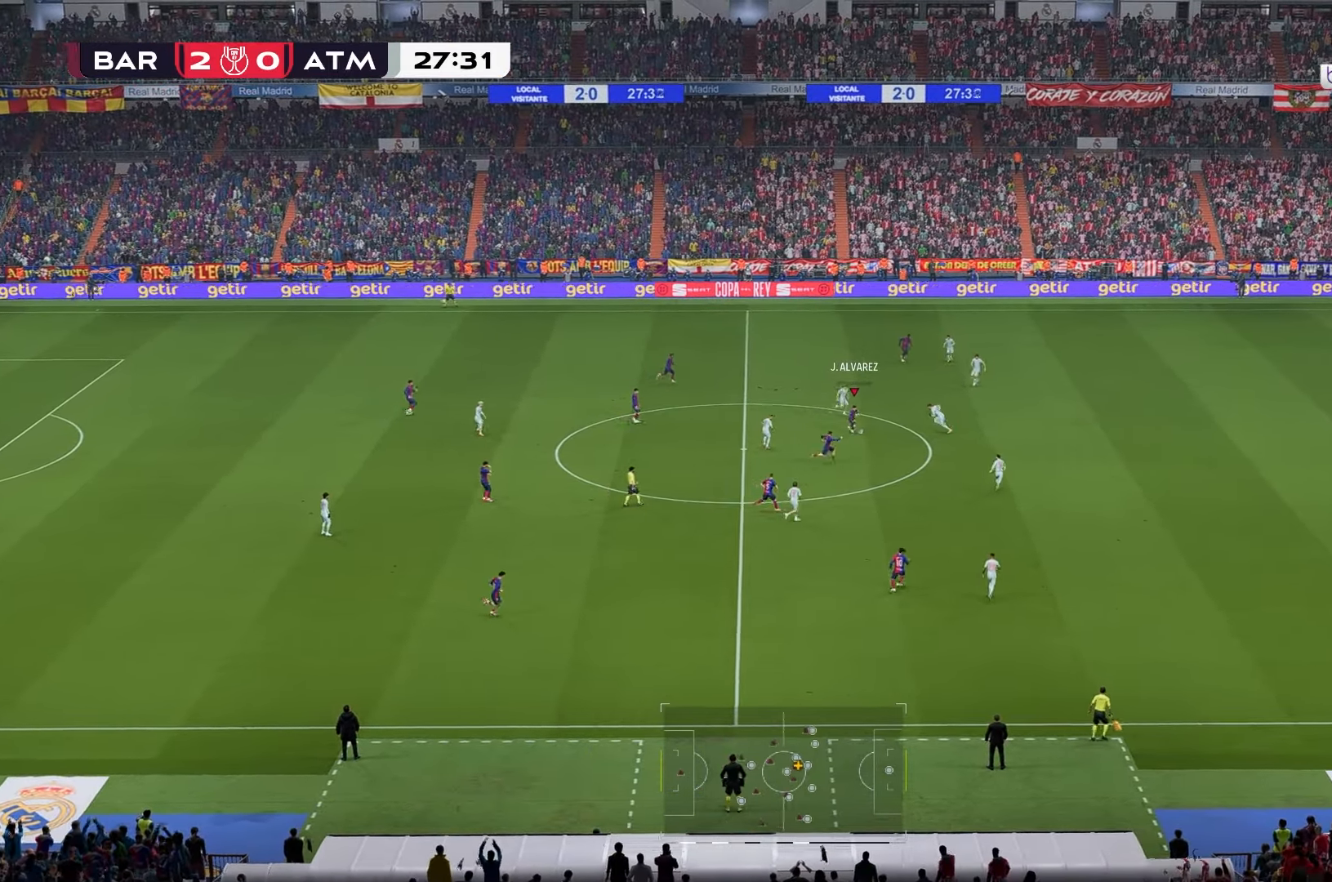
{"dt_ms": 500, "buttons": [], "left_stick": "right", "right_stick": "center", "events": [[17, "left_stick", "down"], [350, "left_stick", "down-right"], [450, "left_stick", "right"]]}
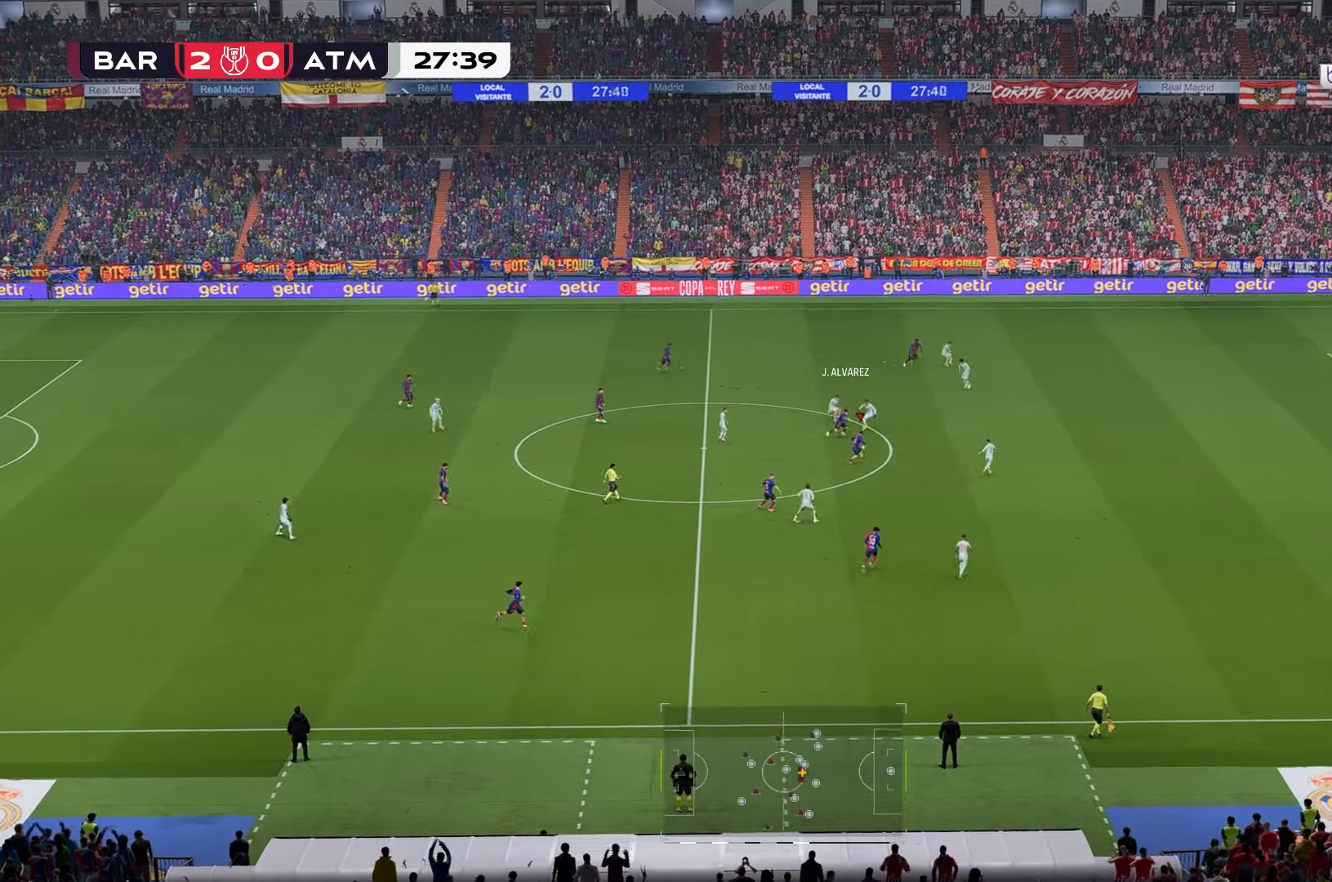
{"dt_ms": 500, "buttons": [], "left_stick": "down-right", "right_stick": "center", "events": [[183, "left_stick", "down-right"]]}
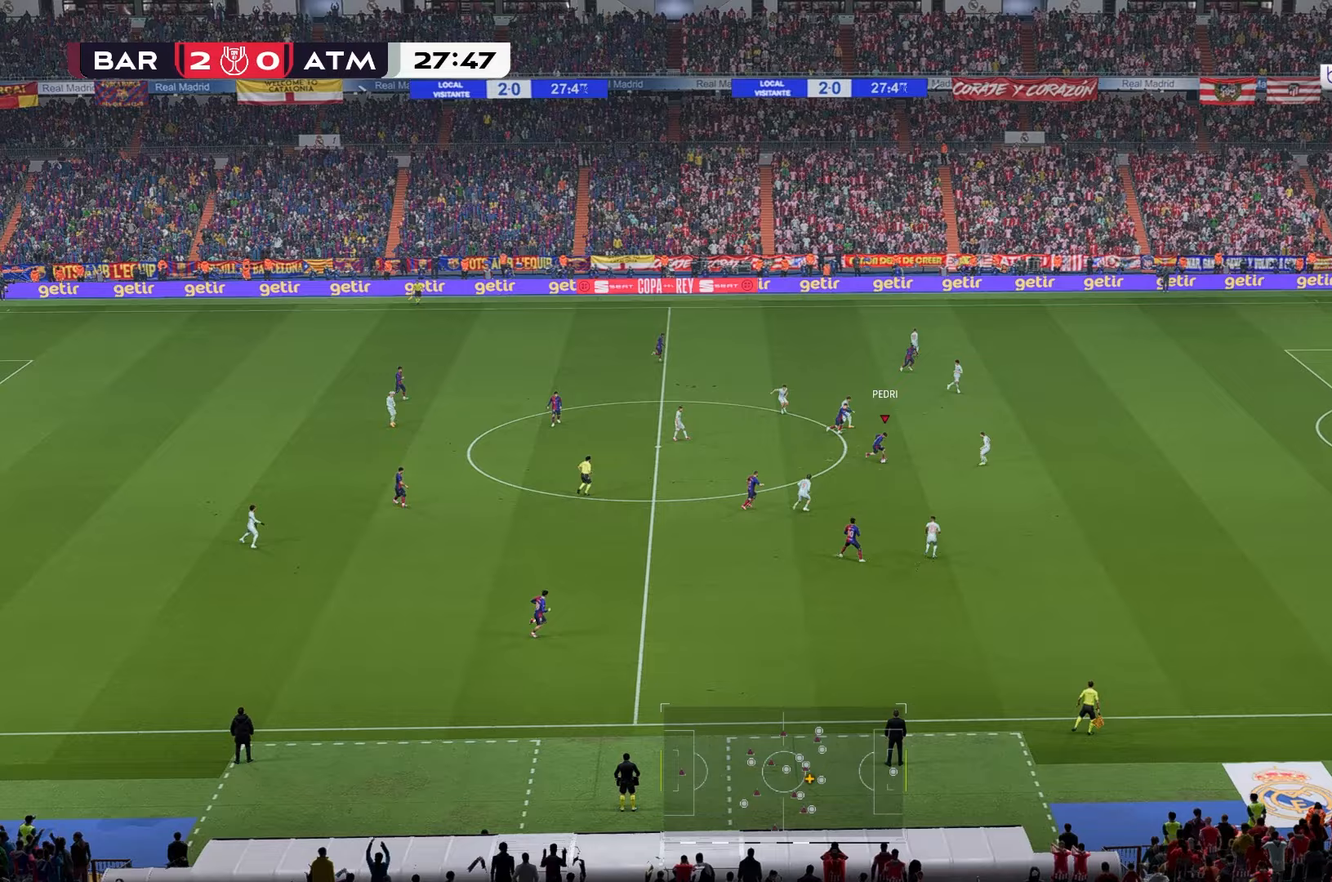
{"dt_ms": 500, "buttons": [], "left_stick": "down-right", "right_stick": "center", "events": []}
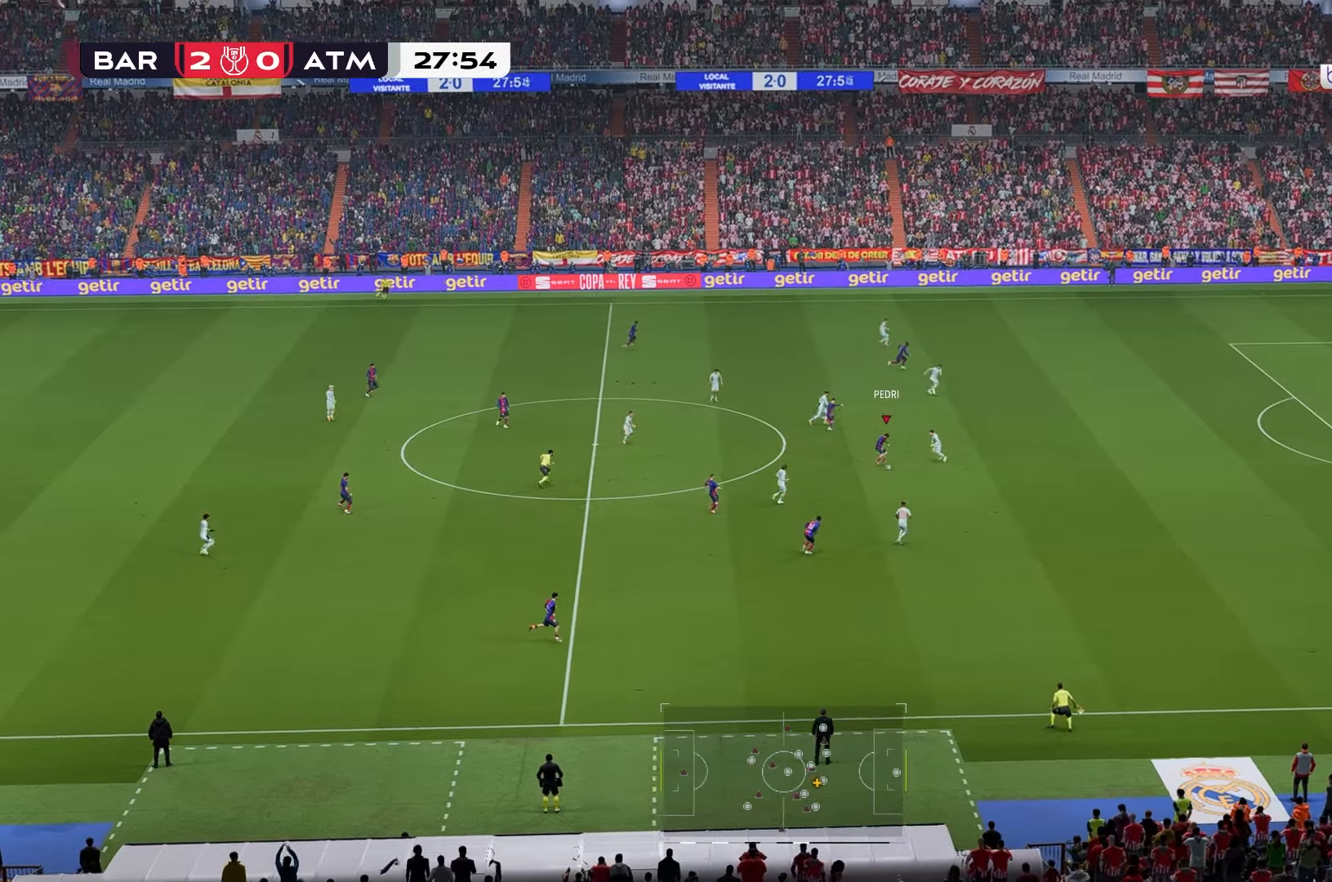
{"dt_ms": 500, "buttons": [], "left_stick": "up-left", "right_stick": "center", "events": [[50, "left_stick", "up"], [250, "left_stick", "up-left"]]}
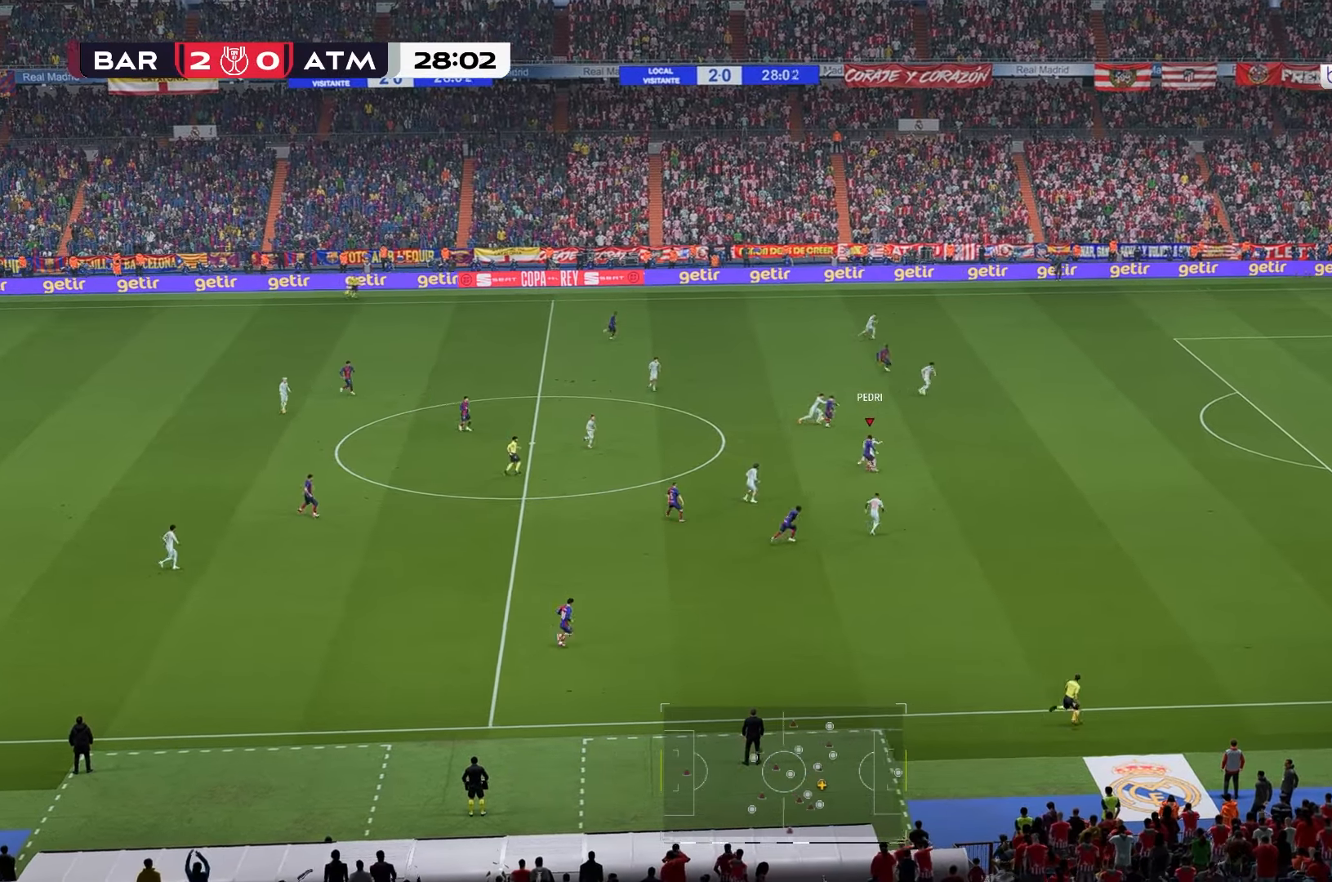
{"dt_ms": 500, "buttons": [], "left_stick": "center", "right_stick": "center", "events": [[283, "left_stick", "center"]]}
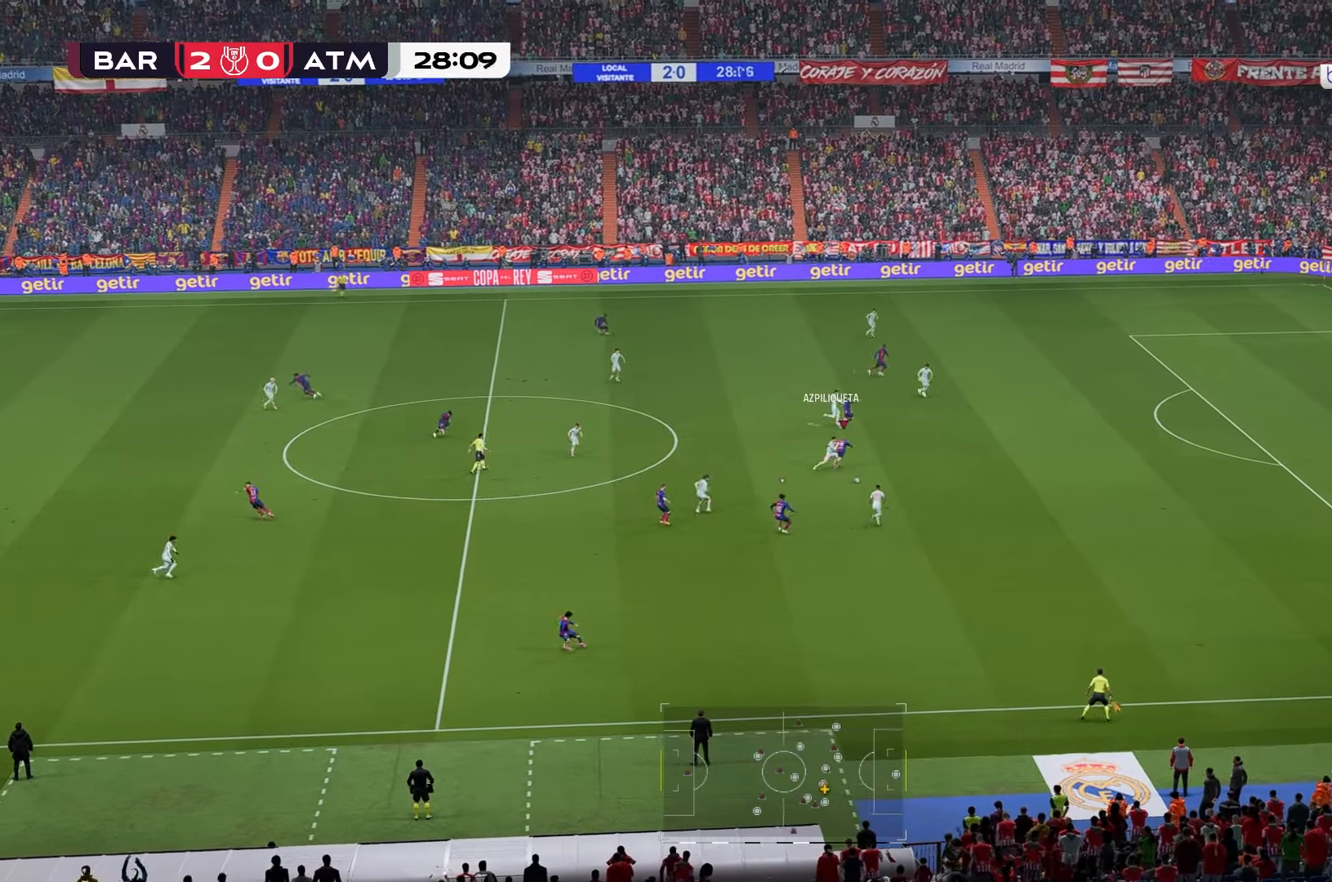
{"dt_ms": 500, "buttons": [], "left_stick": "up-right", "right_stick": "center", "events": [[83, "R1", "down"], [150, "R1", "up"], [150, "left_stick", "down"], [300, "left_stick", "right"], [350, "left_stick", "up-right"]]}
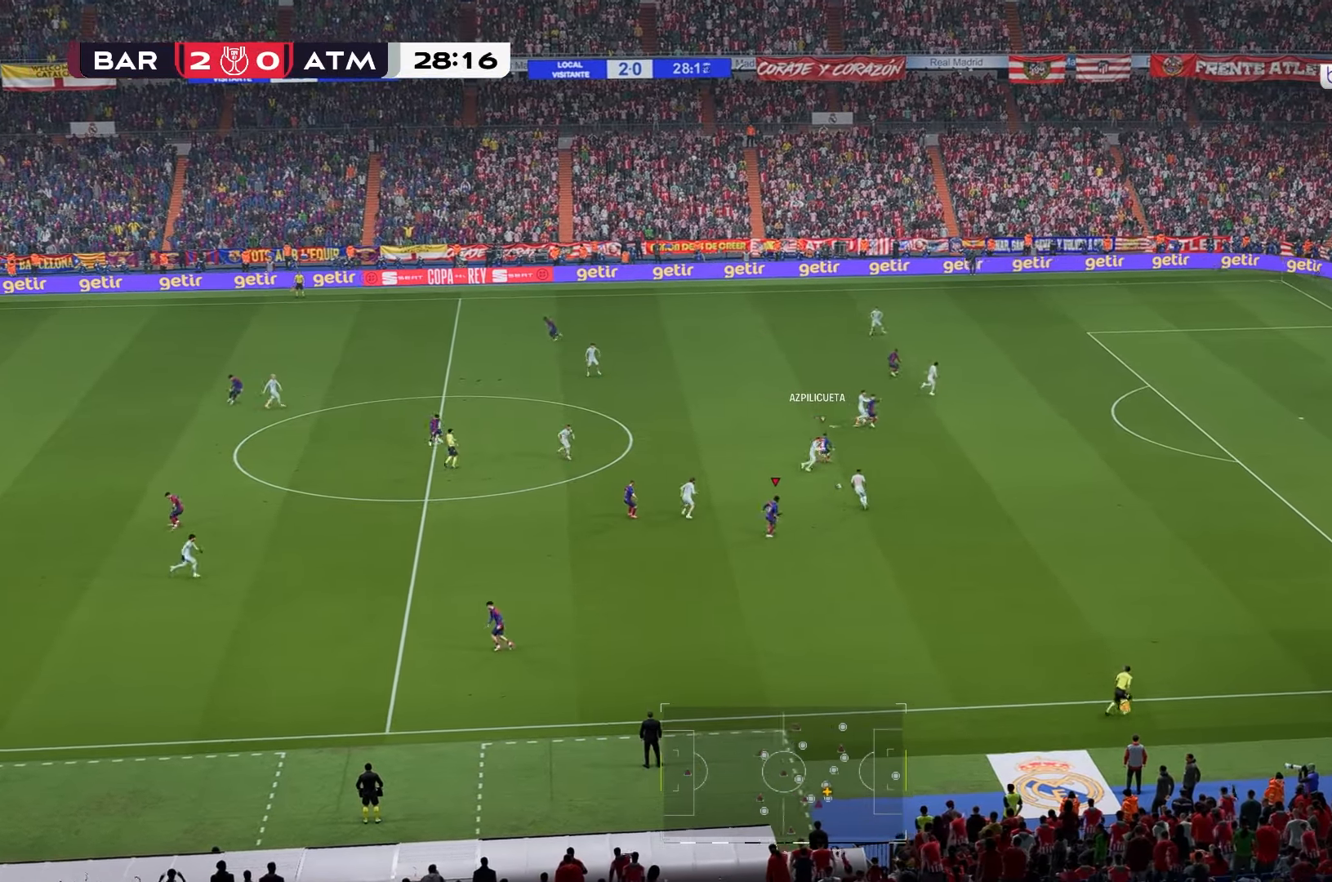
{"dt_ms": 500, "buttons": [], "left_stick": "up-left", "right_stick": "center", "events": [[133, "left_stick", "up"], [417, "left_stick", "up-left"]]}
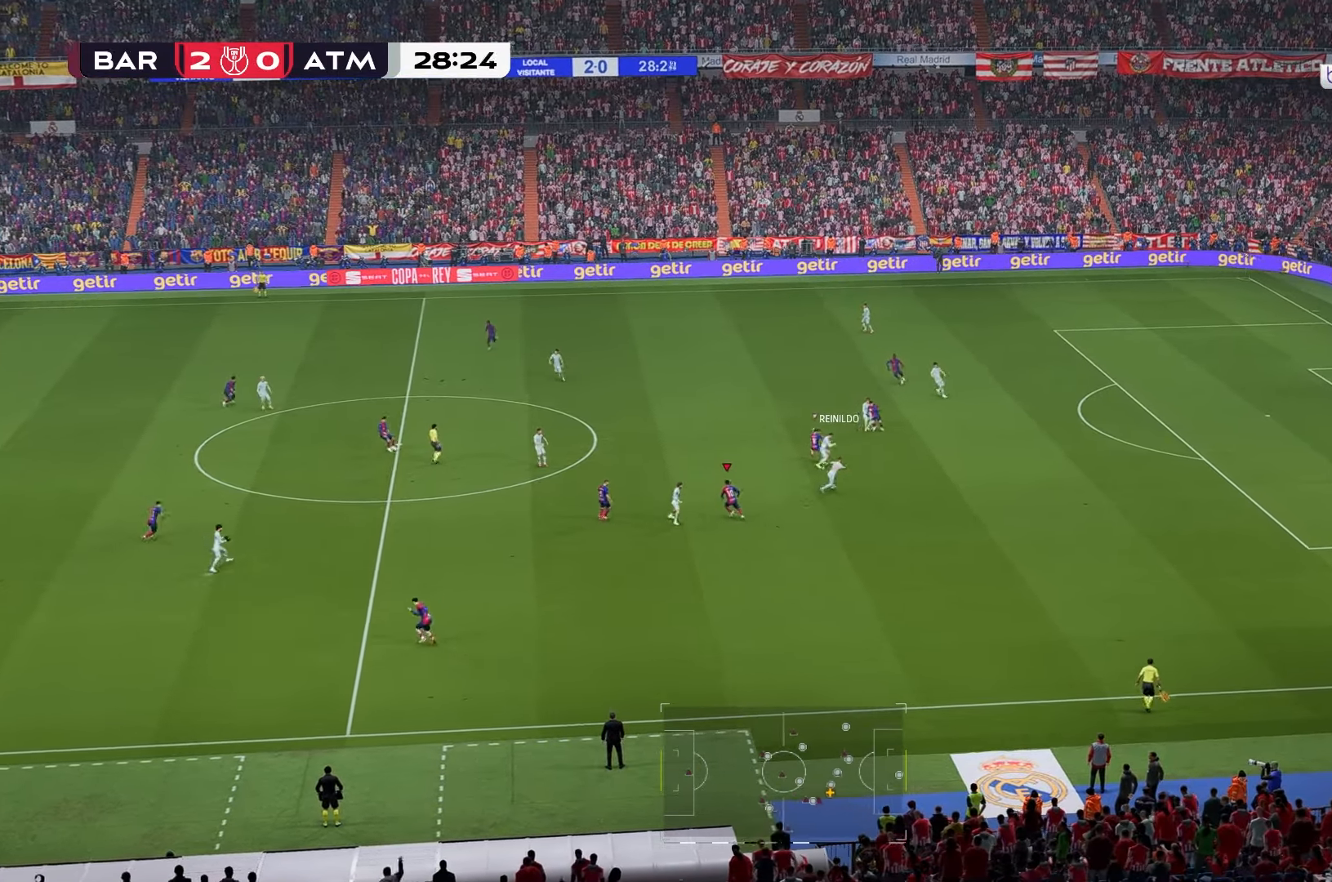
{"dt_ms": 500, "buttons": [], "left_stick": "up-right", "right_stick": "center", "events": [[317, "left_stick", "up"], [450, "left_stick", "up-right"]]}
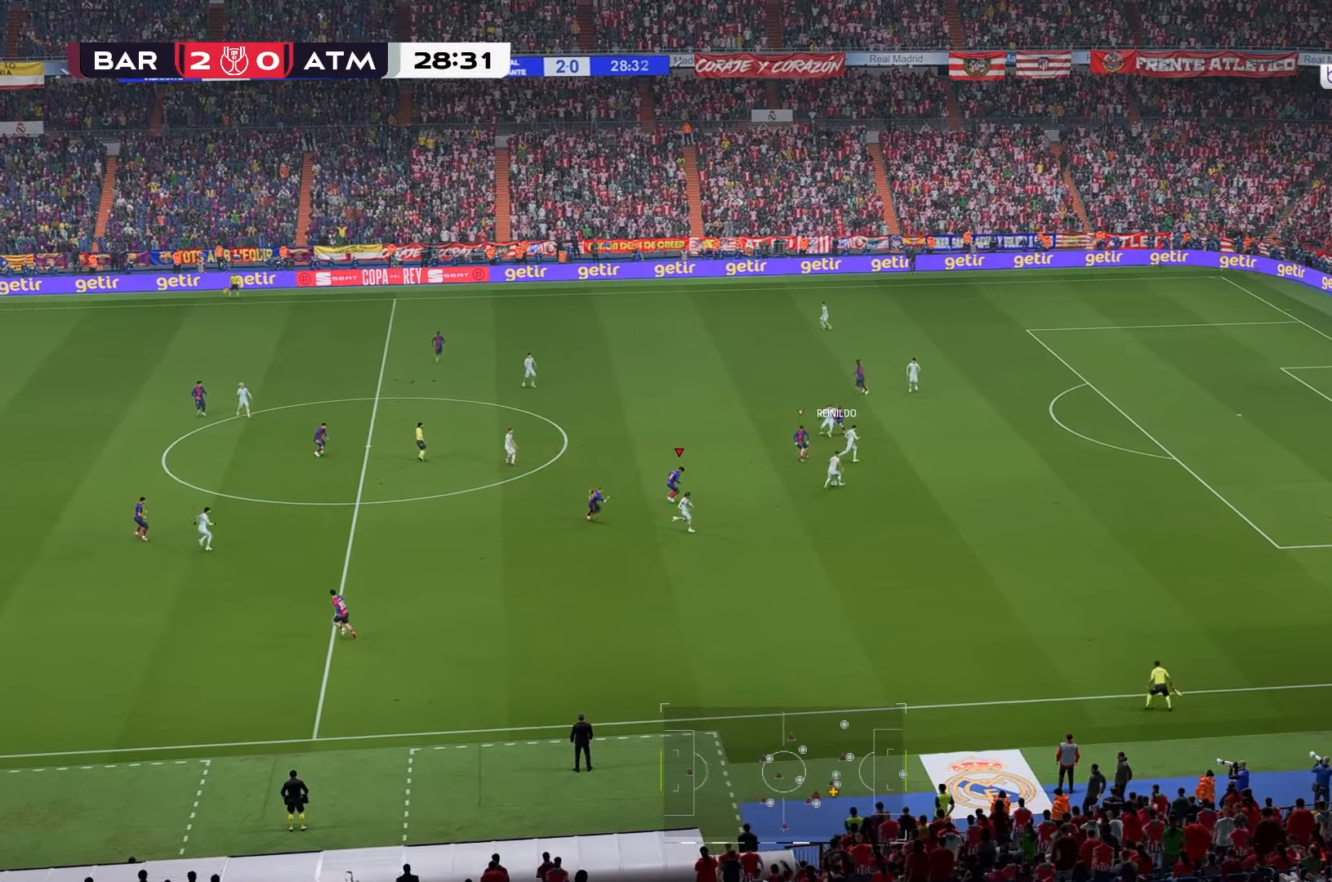
{"dt_ms": 1000, "buttons": [], "left_stick": "right", "right_stick": "center"}
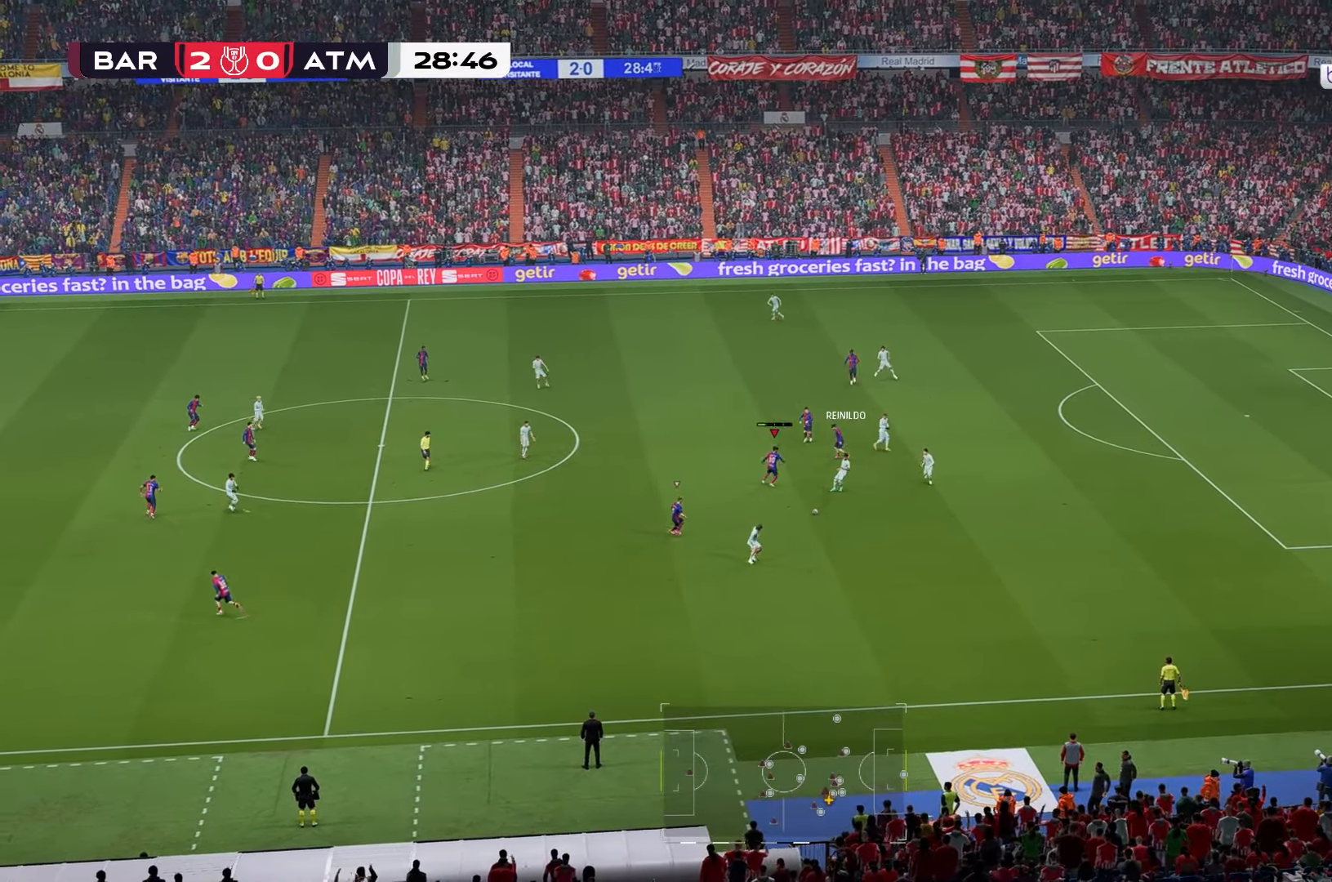
{"dt_ms": 500, "buttons": [], "left_stick": "down", "right_stick": "center", "events": [[100, "R1", "down"], [167, "R1", "up"], [250, "left_stick", "down-right"], [350, "left_stick", "down"]]}
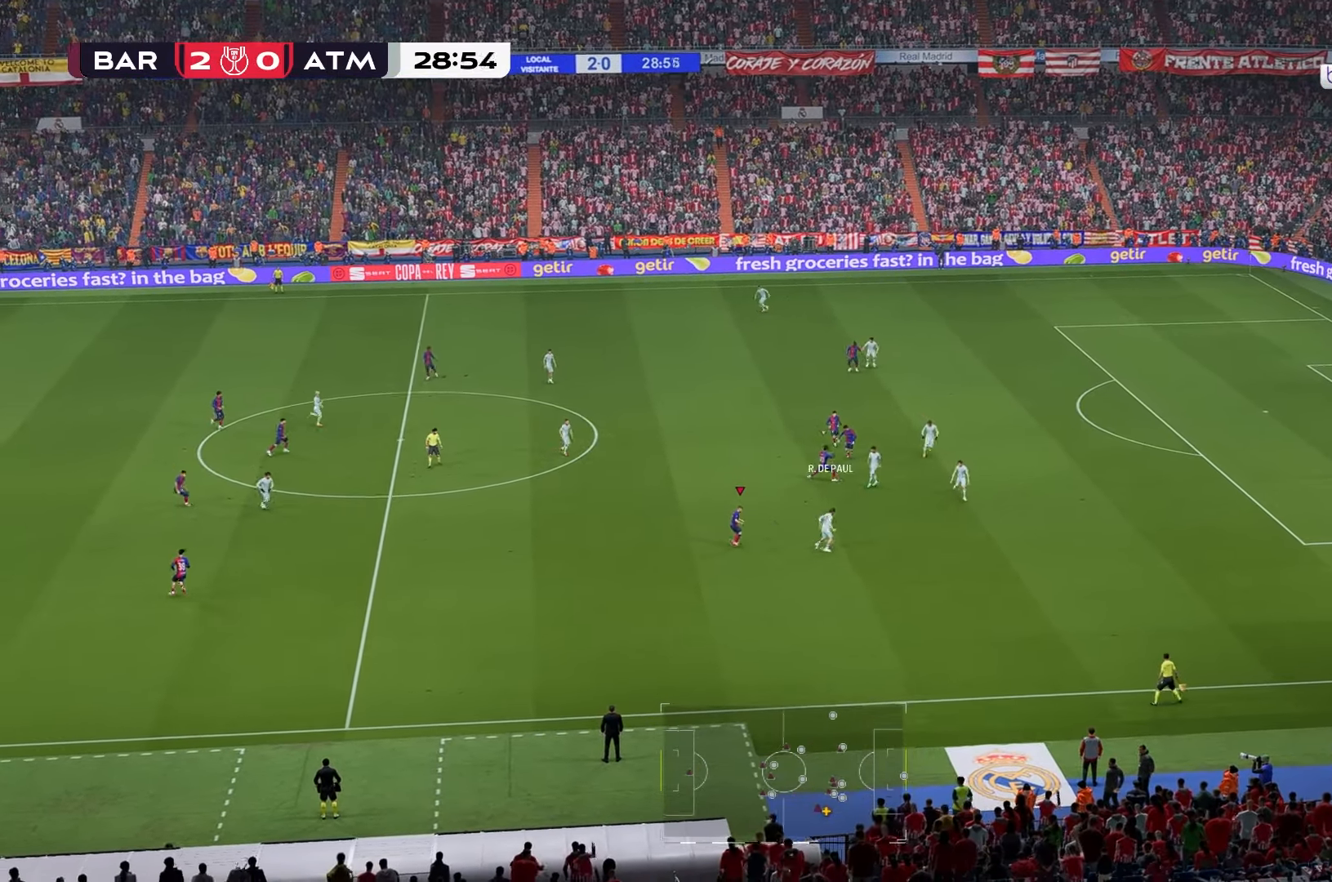
{"dt_ms": 500, "buttons": [], "left_stick": "up-right", "right_stick": "center", "events": [[283, "left_stick", "down-right"], [467, "left_stick", "up-right"]]}
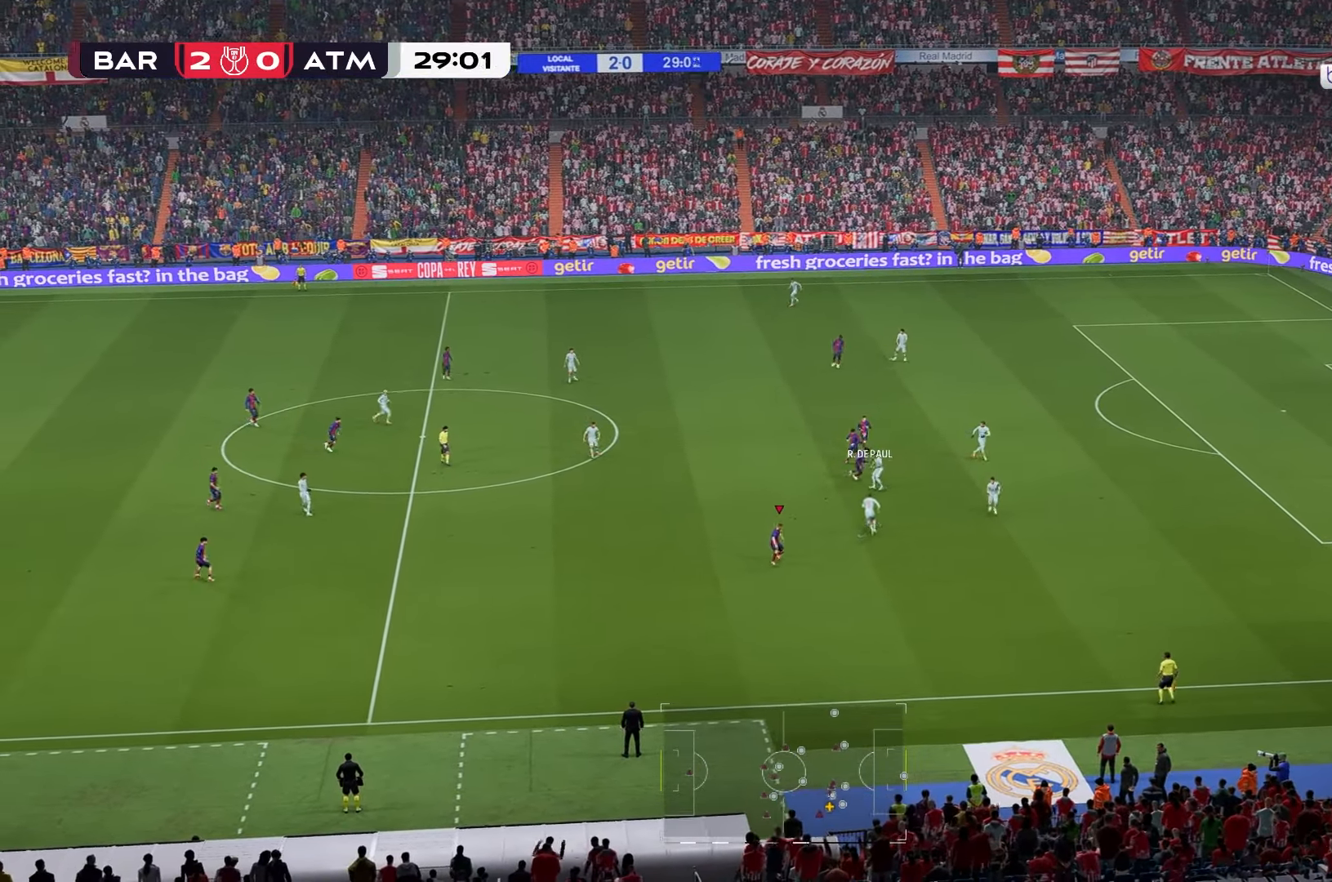
{"dt_ms": 500, "buttons": [], "left_stick": "up", "right_stick": "center", "events": [[133, "left_stick", "up"]]}
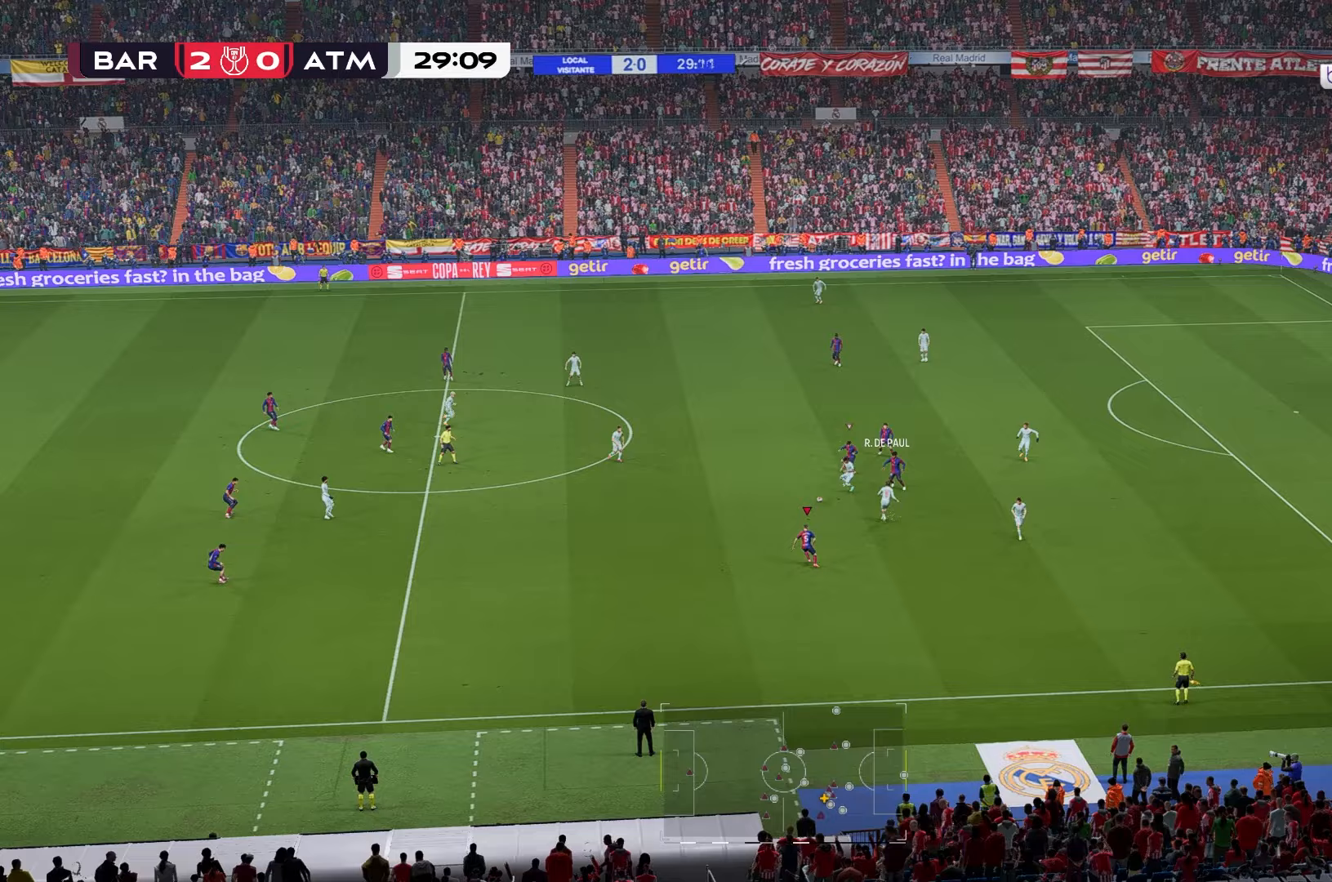
{"dt_ms": 500, "buttons": [], "left_stick": "right", "right_stick": "center", "events": [[383, "left_stick", "center"], [450, "left_stick", "right"]]}
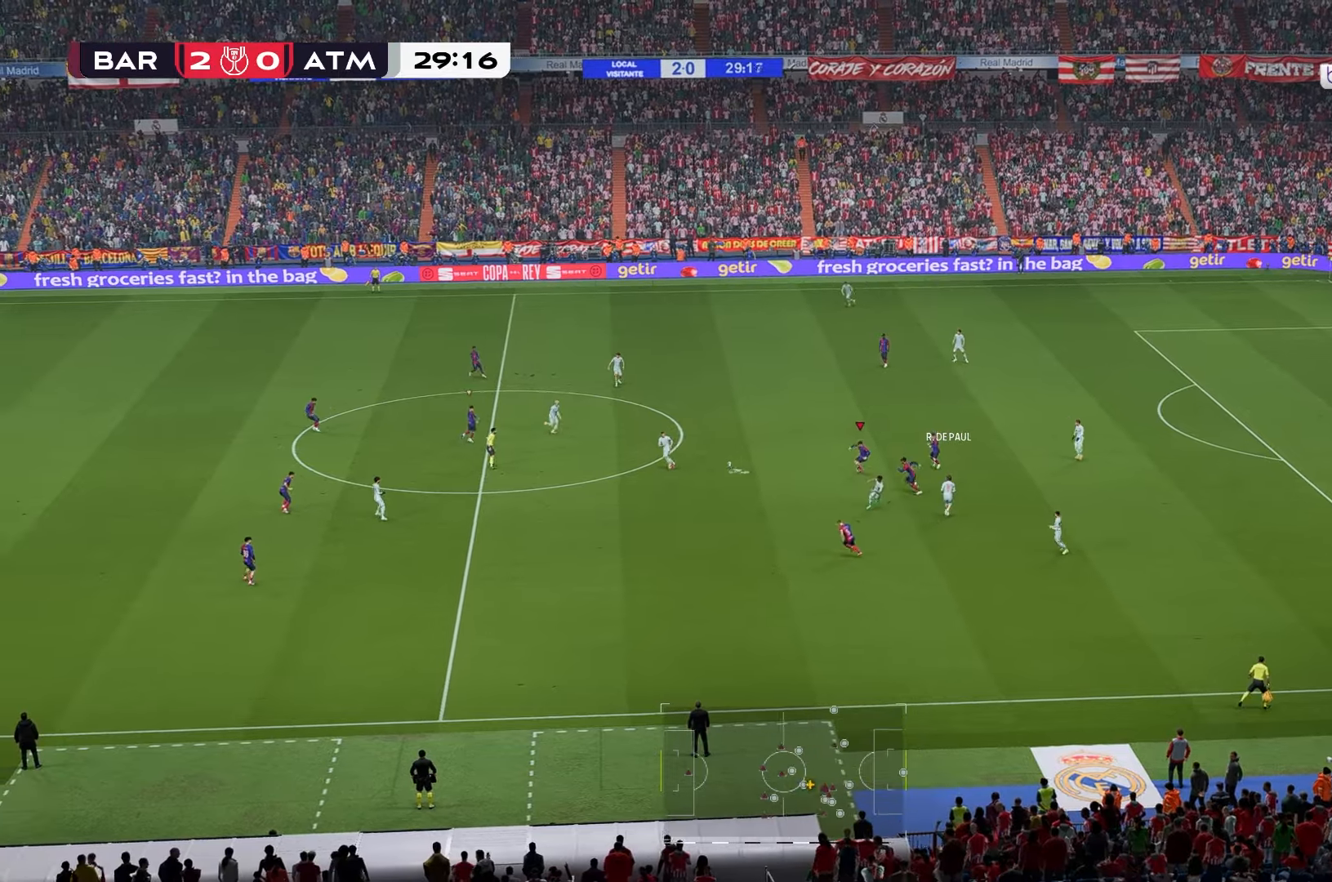
{"dt_ms": 500, "buttons": [], "left_stick": "right", "right_stick": "center", "events": []}
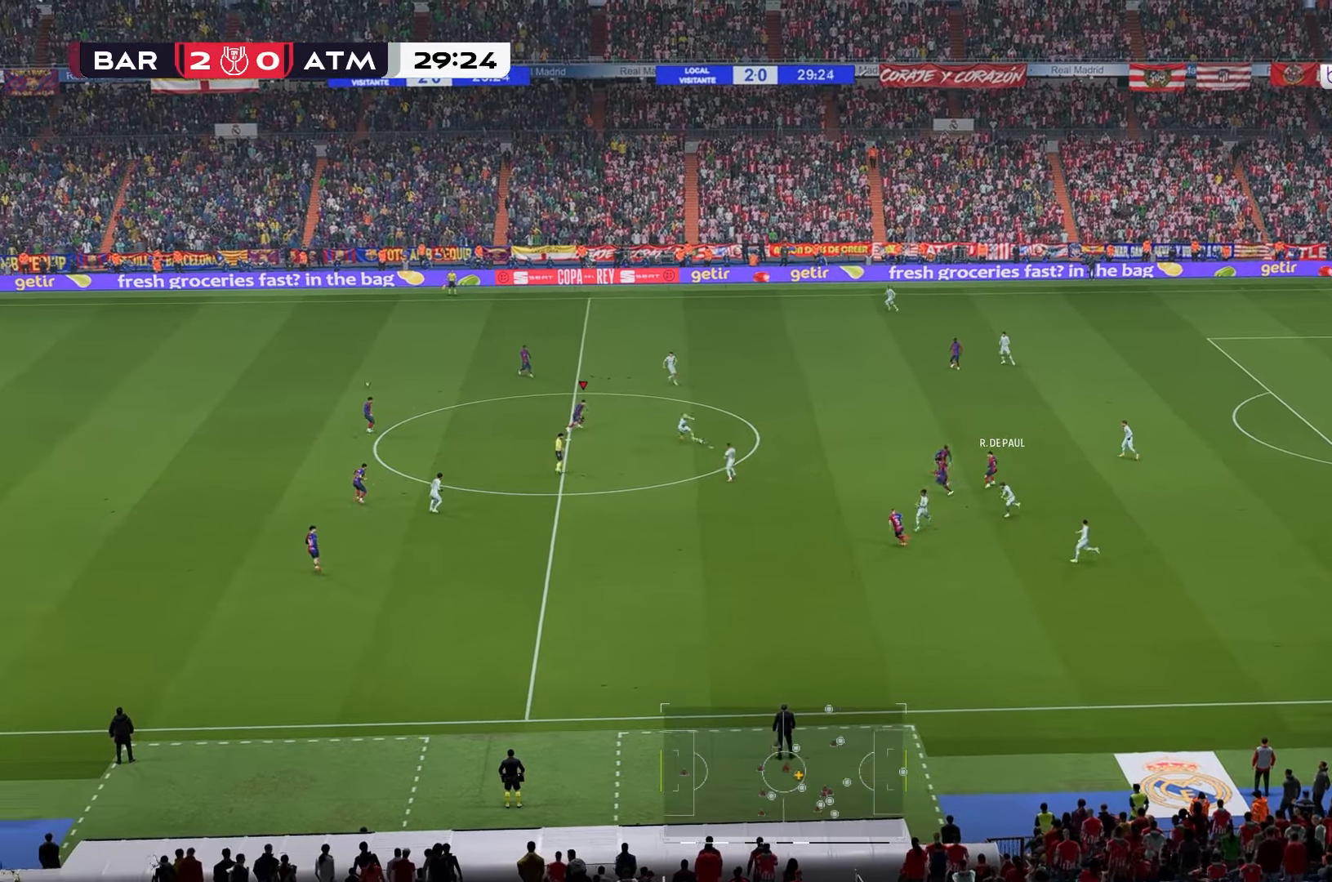
{"dt_ms": 500, "buttons": [], "left_stick": "down", "right_stick": "center", "events": [[200, "left_stick", "down-right"], [333, "left_stick", "down"]]}
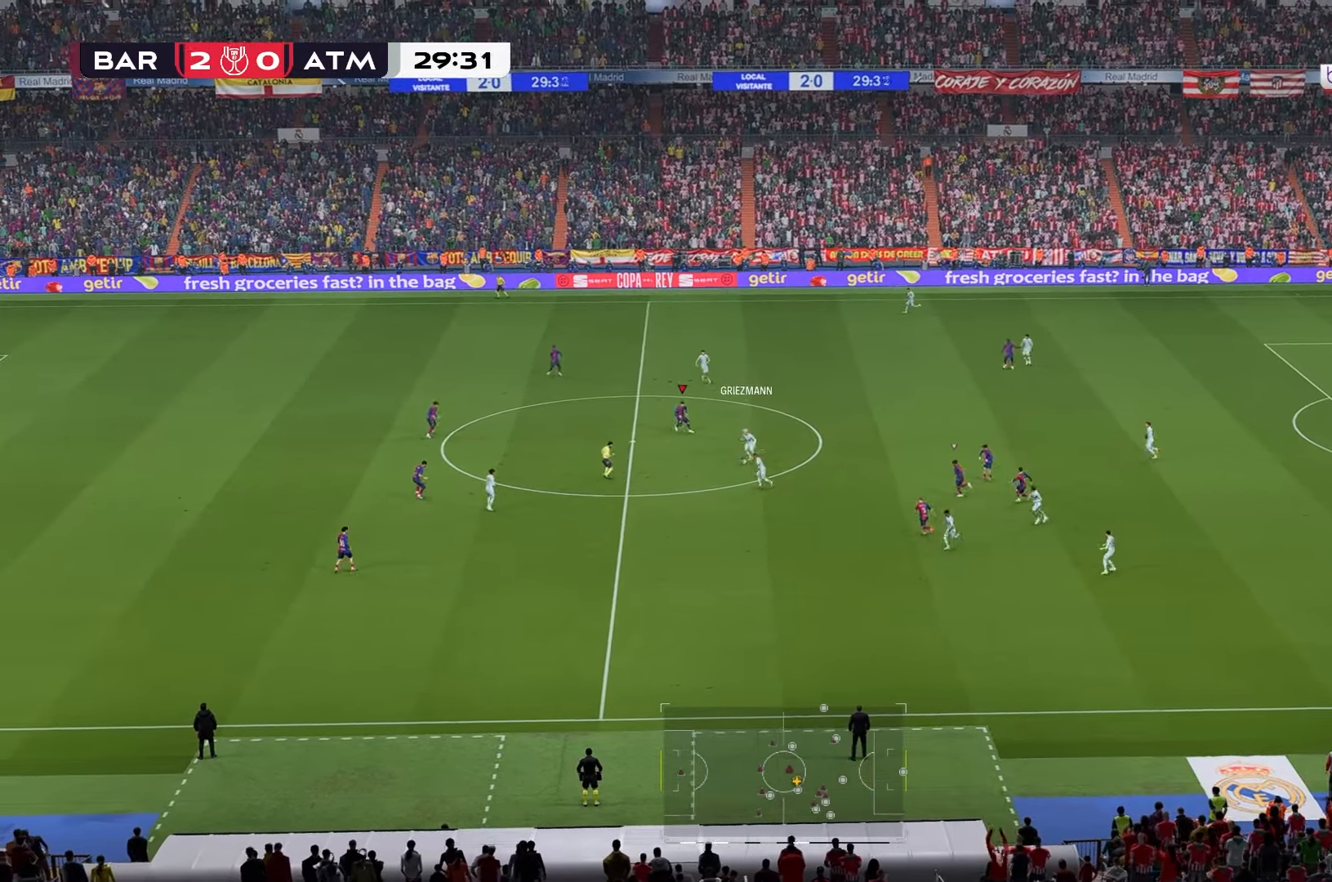
{"dt_ms": 500, "buttons": [], "left_stick": "down", "right_stick": "center", "events": []}
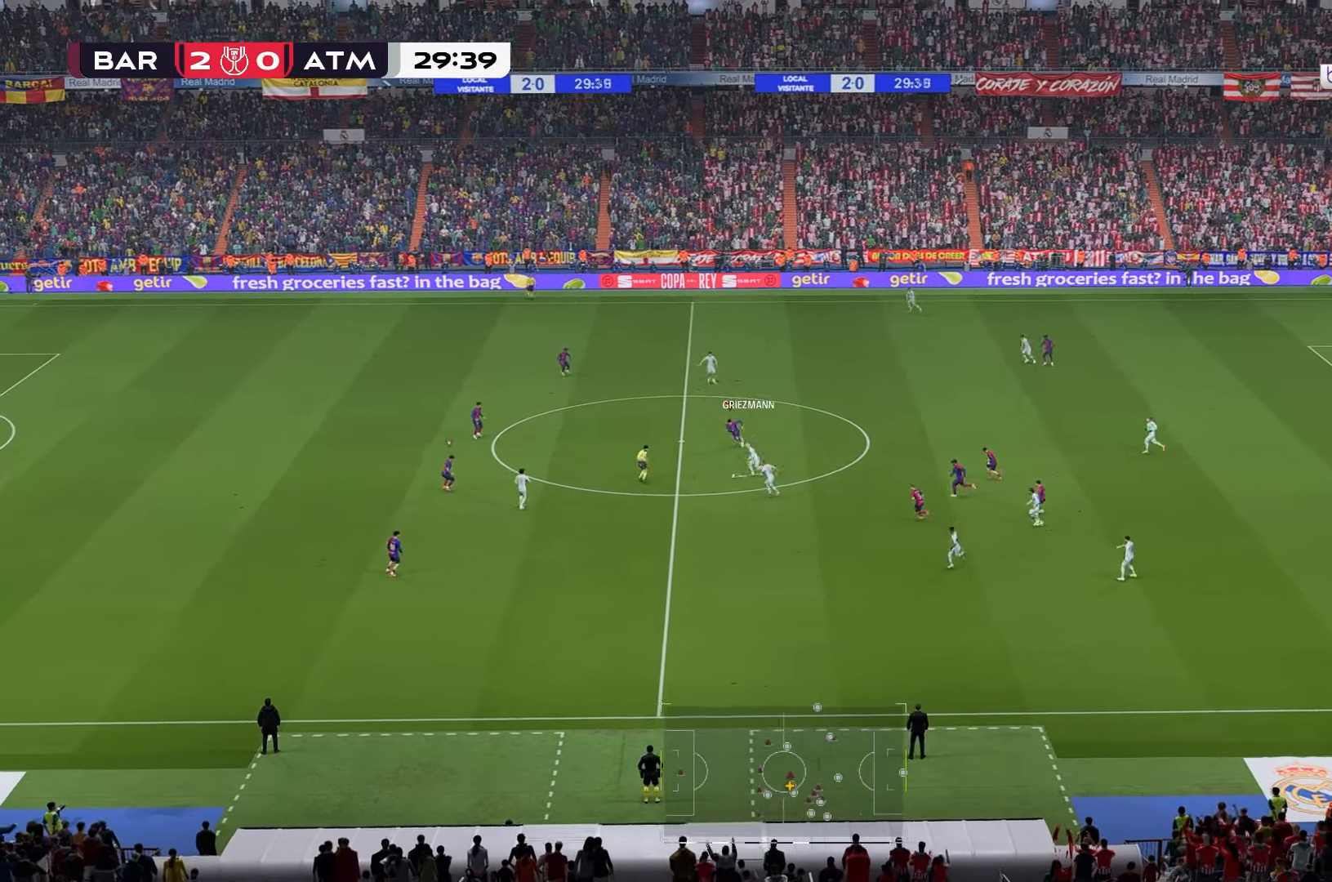
{"dt_ms": 500, "buttons": [], "left_stick": "down-left", "right_stick": "center", "events": [[317, "left_stick", "down-left"]]}
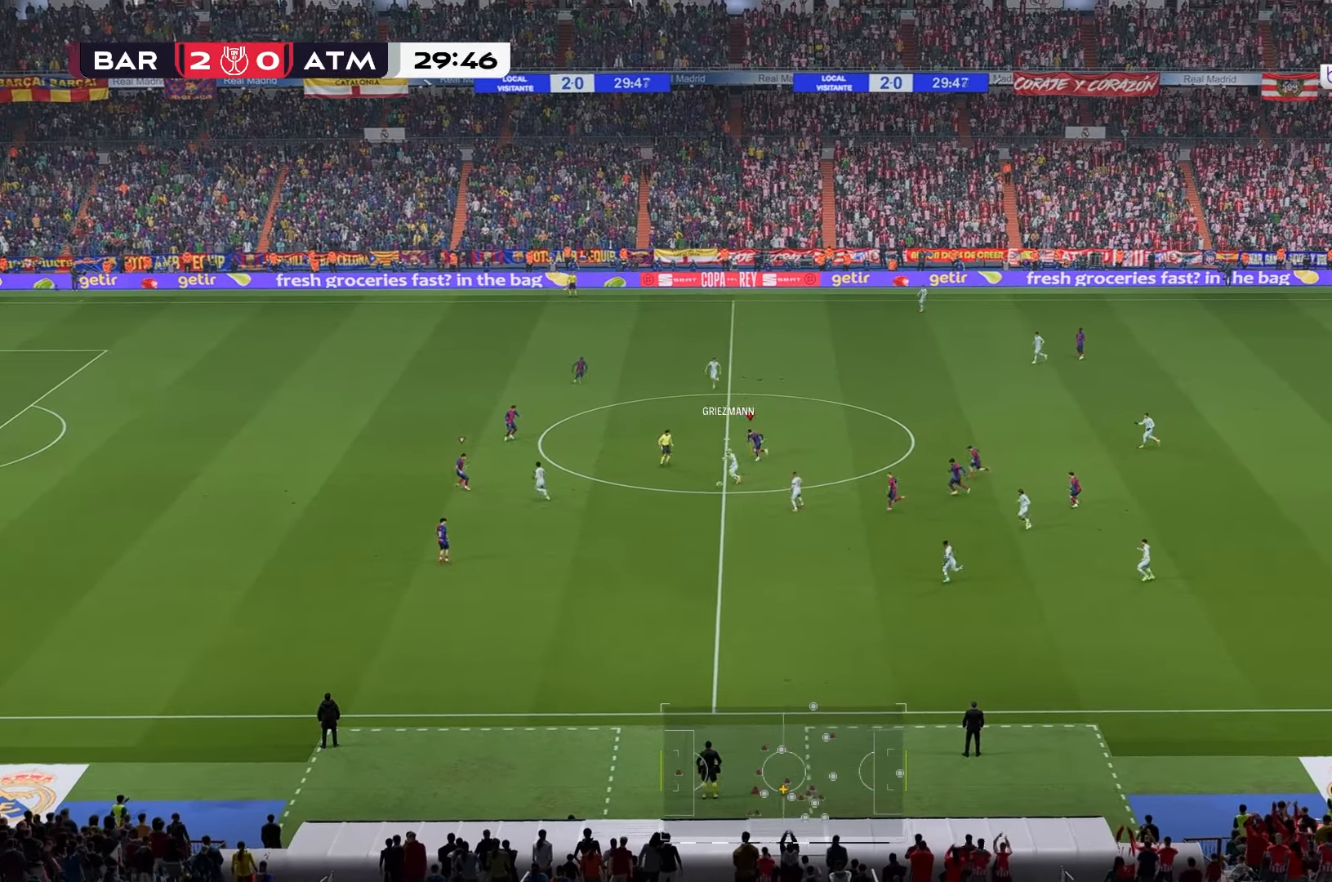
{"dt_ms": 500, "buttons": [], "left_stick": "right", "right_stick": "center", "events": [[217, "left_stick", "right"]]}
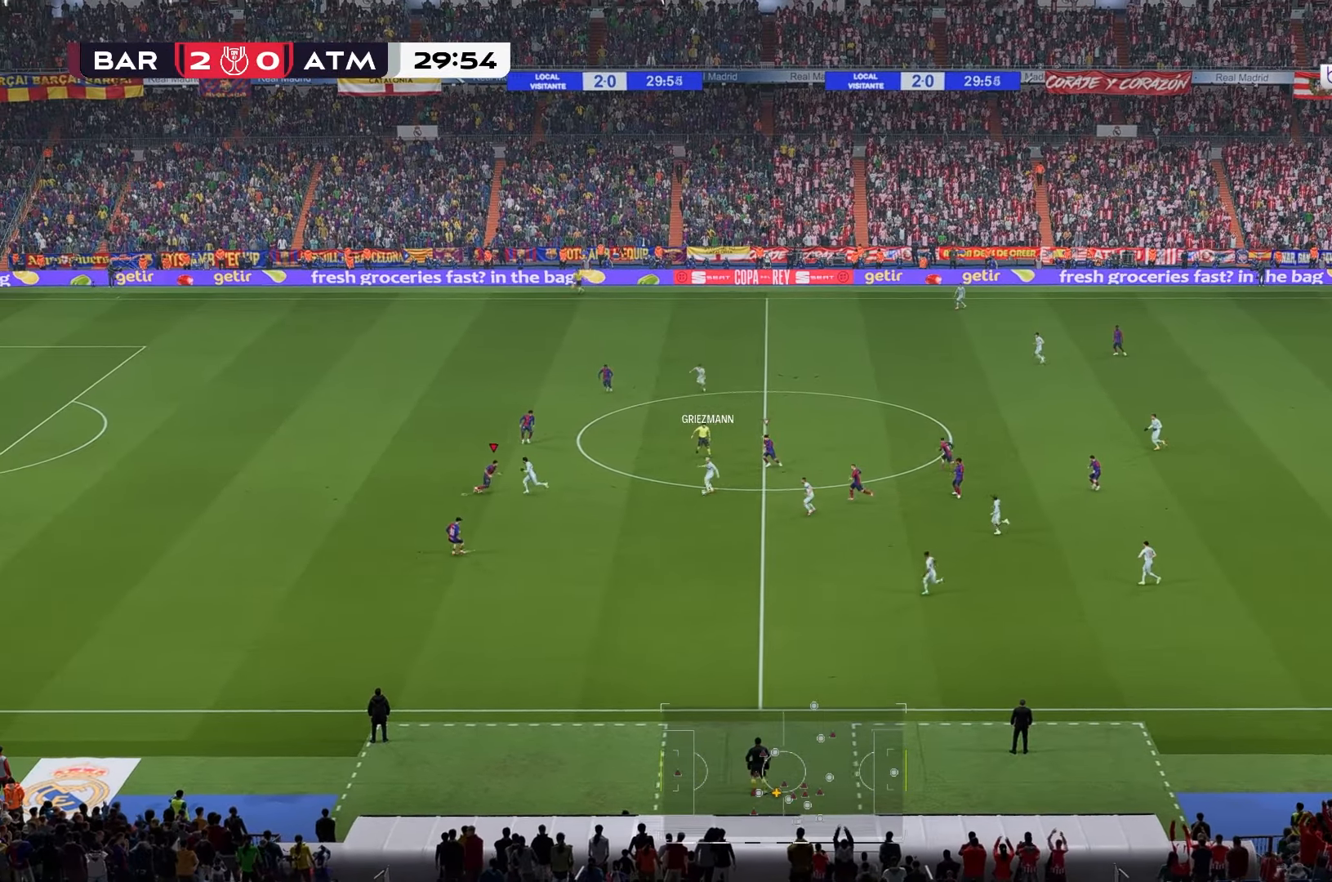
{"dt_ms": 500, "buttons": [], "left_stick": "down-right", "right_stick": "center", "events": [[267, "left_stick", "down-right"]]}
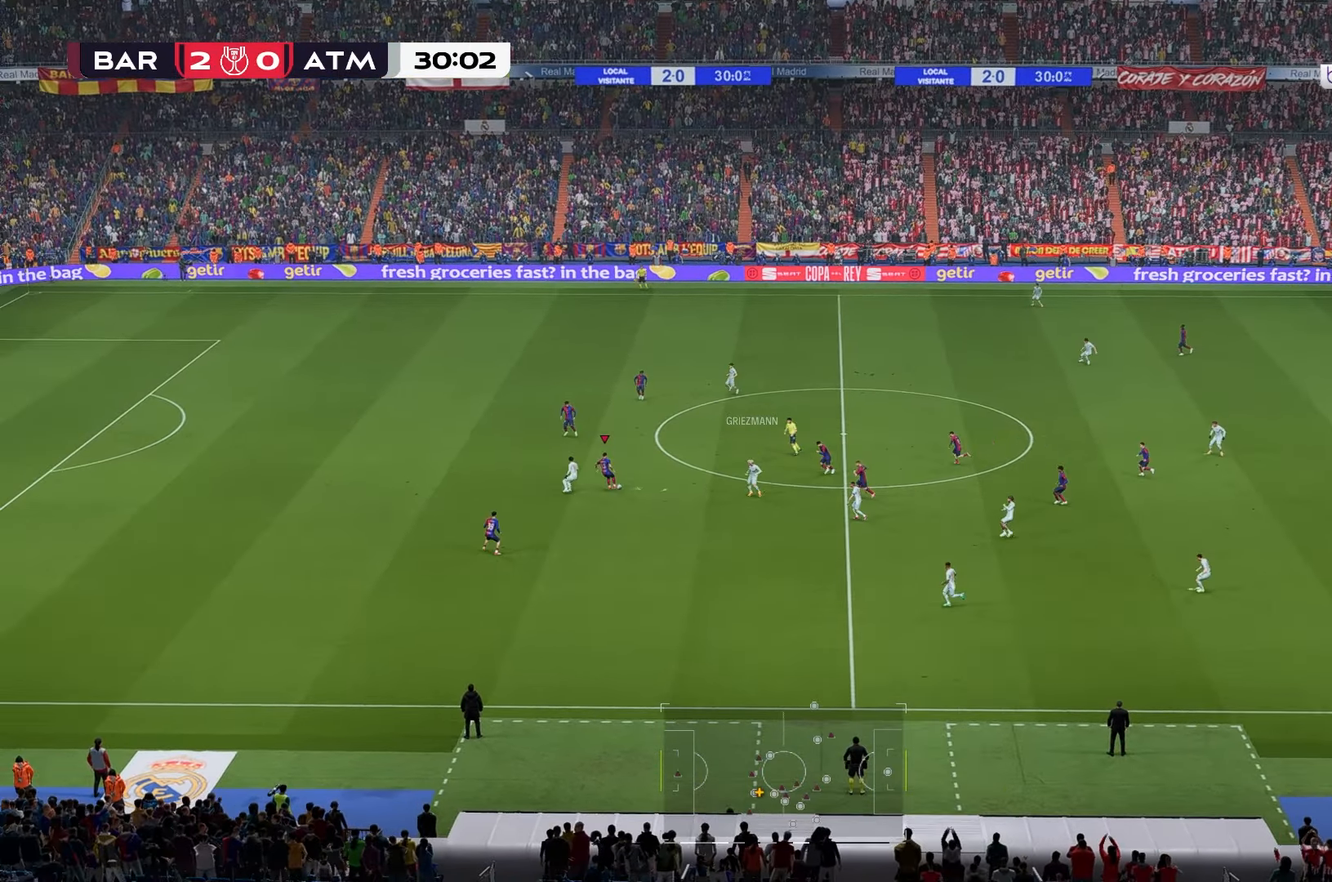
{"dt_ms": 500, "buttons": [], "left_stick": "right", "right_stick": "center", "events": [[217, "left_stick", "right"]]}
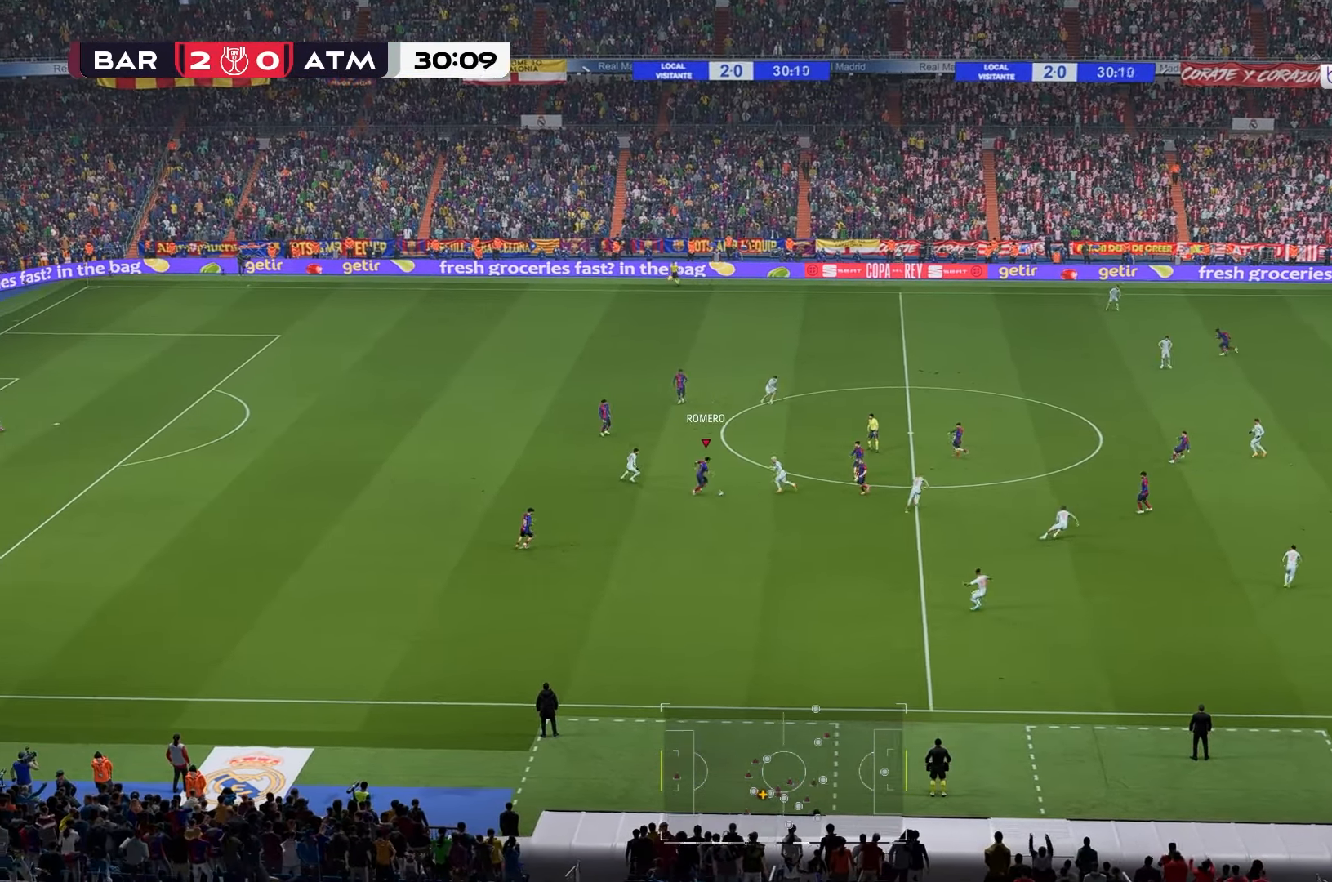
{"dt_ms": 500, "buttons": [], "left_stick": "up-left", "right_stick": "center", "events": [[50, "left_stick", "up"], [317, "left_stick", "up-left"]]}
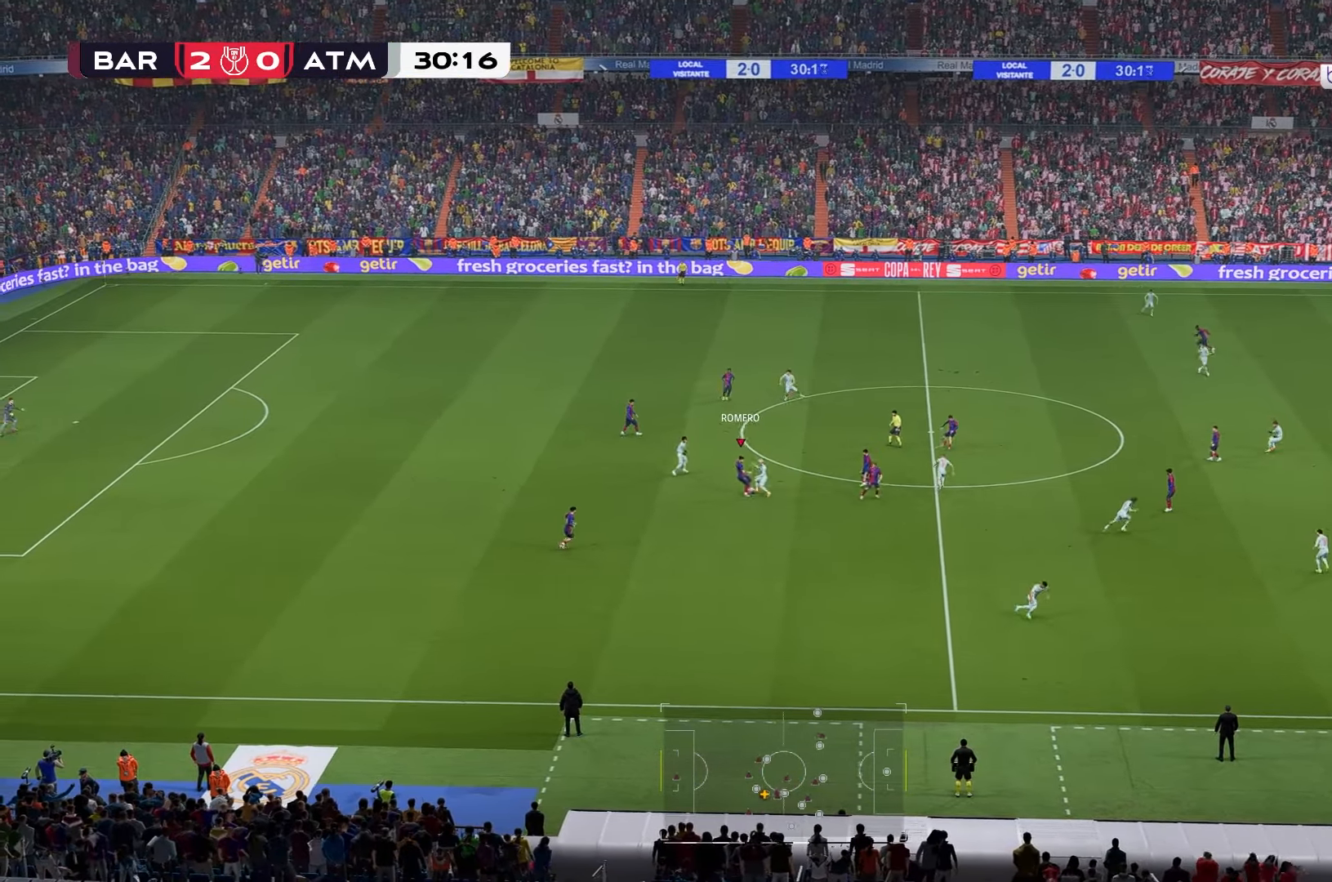
{"dt_ms": 500, "buttons": [], "left_stick": "up-right", "right_stick": "center", "events": [[117, "left_stick", "up"], [283, "left_stick", "up-right"]]}